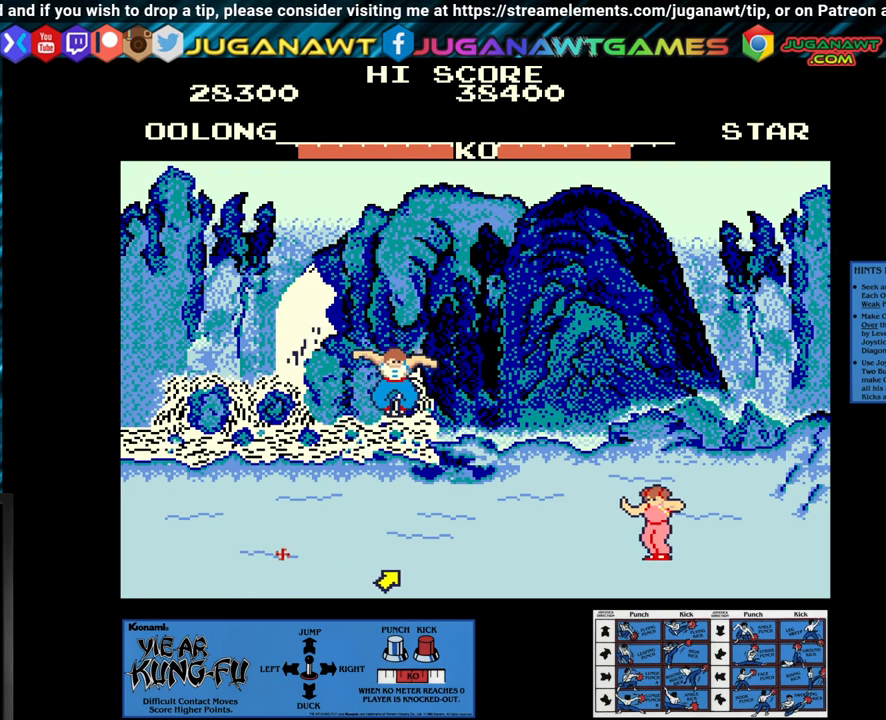
Gameplay with a controller (arcade stick); each line is a JSON object with the inputs held at the frame after it. "events" lists button and stick changes between this image and that frame as [ms after this image, input, new state], when the widget could be followed in between. Not read: L3 R3.
{"buttons": ["SQUARE"], "left_stick": "center", "events": [[300, "SQUARE", "down"], [417, "left_stick", "left"], [467, "left_stick", "center"]]}
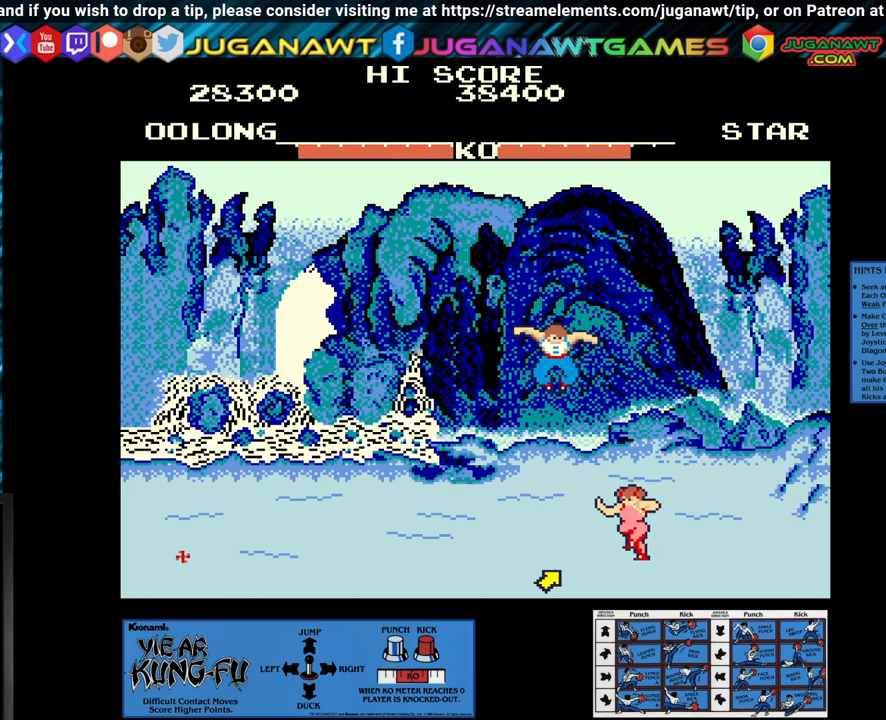
{"buttons": ["SQUARE"], "left_stick": "left", "events": [[100, "left_stick", "left"], [200, "left_stick", "center"], [300, "left_stick", "left"], [400, "left_stick", "center"], [483, "left_stick", "left"]]}
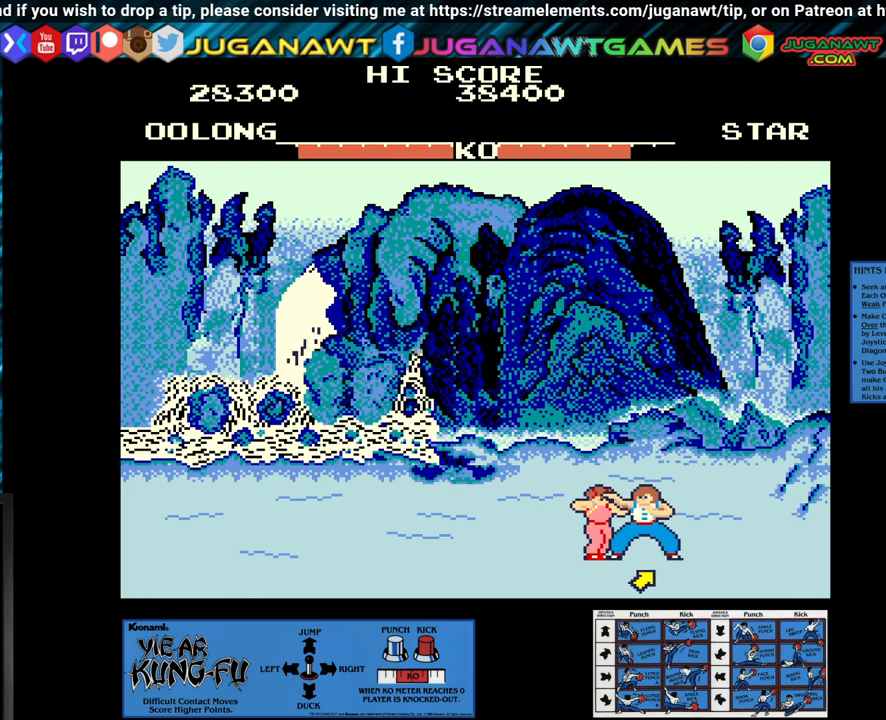
{"buttons": ["SQUARE"], "left_stick": "center", "events": [[83, "left_stick", "center"], [167, "left_stick", "left"], [267, "left_stick", "center"], [417, "left_stick", "left"], [467, "left_stick", "center"]]}
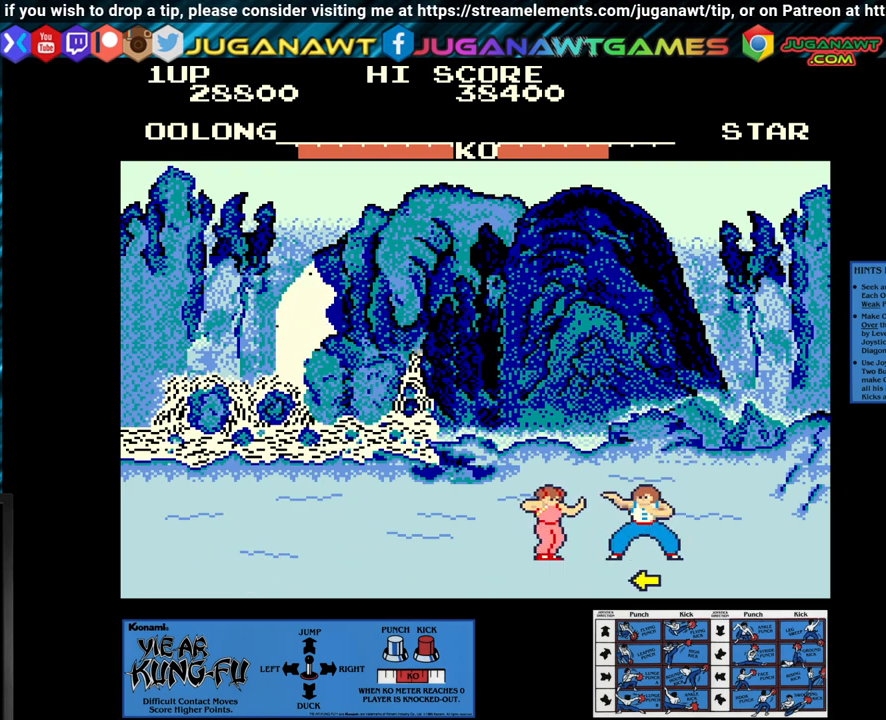
{"buttons": [], "left_stick": "center", "events": [[67, "left_stick", "left"], [167, "left_stick", "center"], [283, "left_stick", "left"], [383, "left_stick", "center"], [450, "SQUARE", "up"]]}
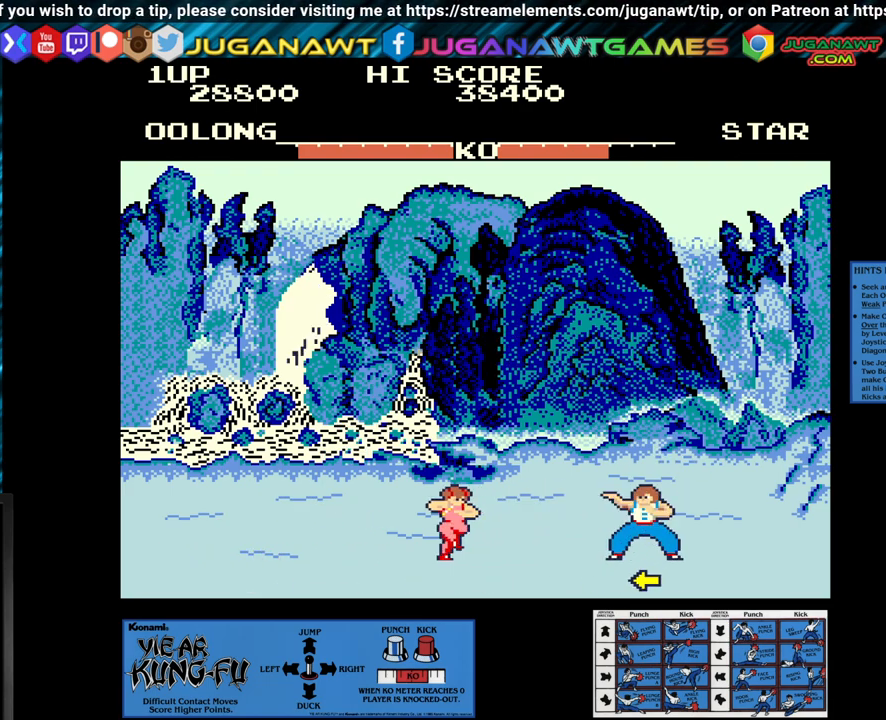
{"buttons": [], "left_stick": "center", "events": [[33, "left_stick", "up-left"], [250, "left_stick", "center"]]}
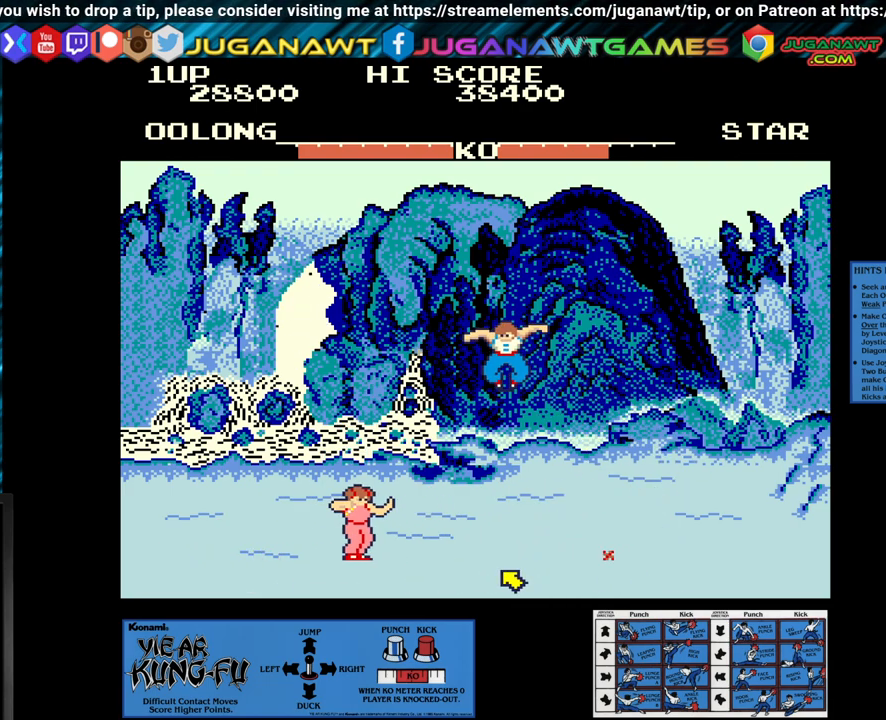
{"buttons": ["SQUARE"], "left_stick": "center", "events": [[417, "SQUARE", "down"]]}
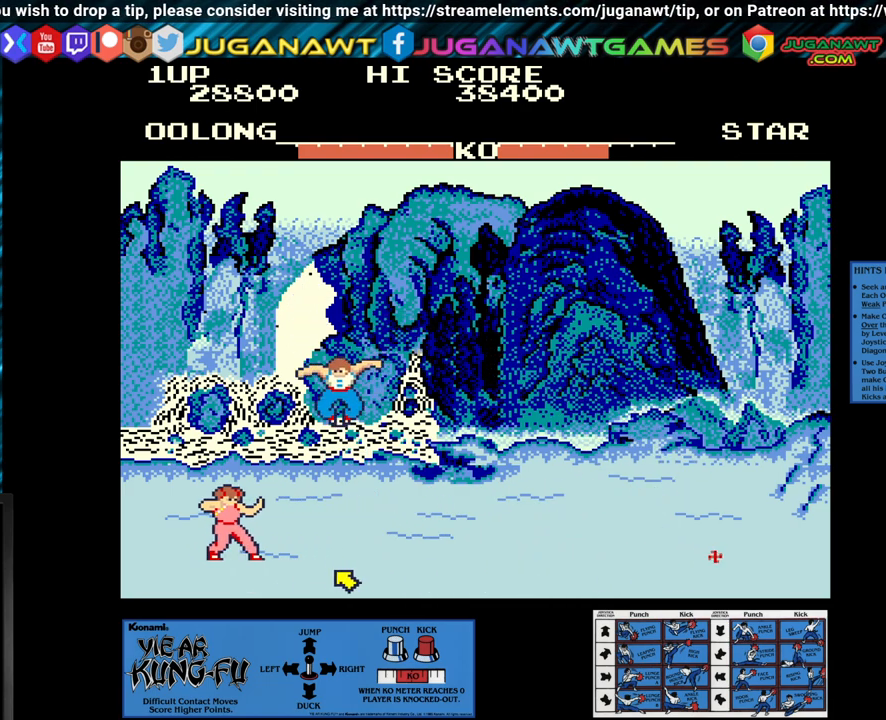
{"buttons": ["SQUARE"], "left_stick": "right", "events": [[117, "left_stick", "right"], [217, "left_stick", "center"], [300, "left_stick", "right"], [367, "left_stick", "center"], [450, "left_stick", "right"]]}
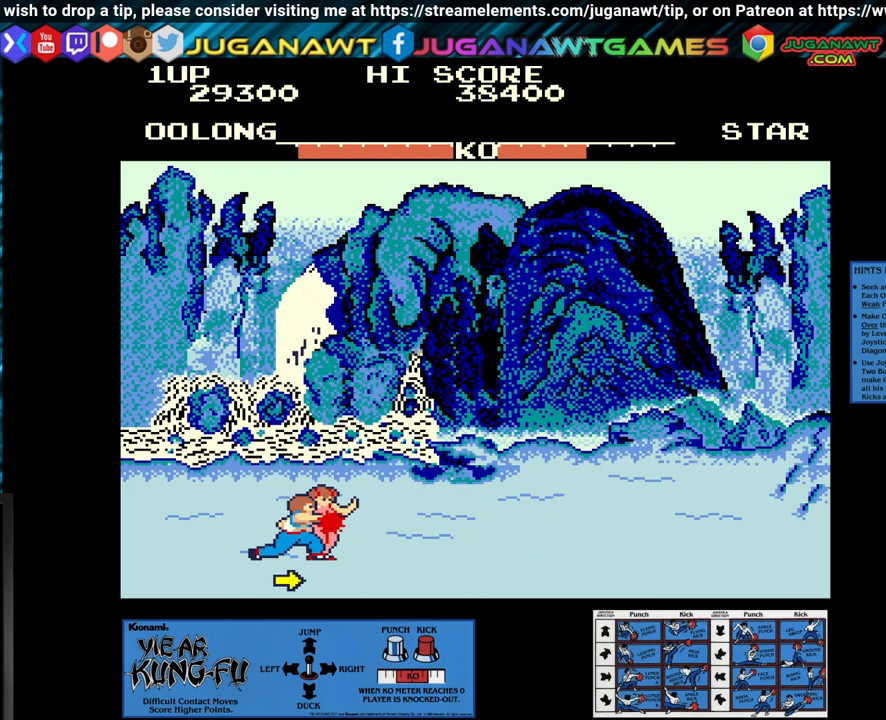
{"buttons": ["SQUARE"], "left_stick": "right", "events": [[50, "left_stick", "center"], [117, "left_stick", "right"], [183, "left_stick", "center"], [283, "left_stick", "right"], [350, "left_stick", "center"], [450, "left_stick", "right"]]}
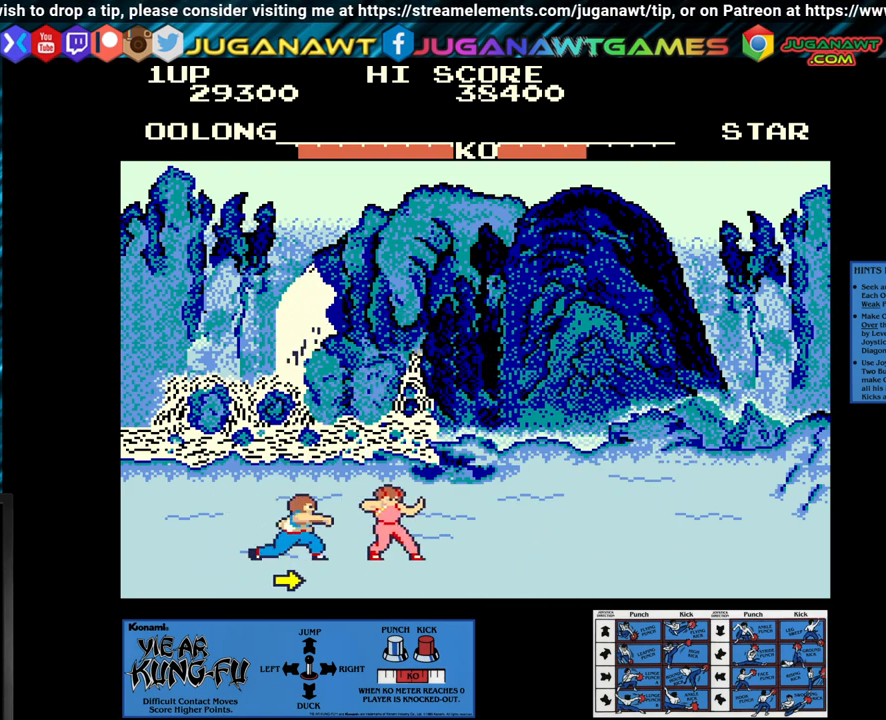
{"buttons": [], "left_stick": "up-right", "events": [[33, "left_stick", "center"], [100, "left_stick", "right"], [233, "left_stick", "center"], [317, "SQUARE", "up"], [367, "left_stick", "up-right"]]}
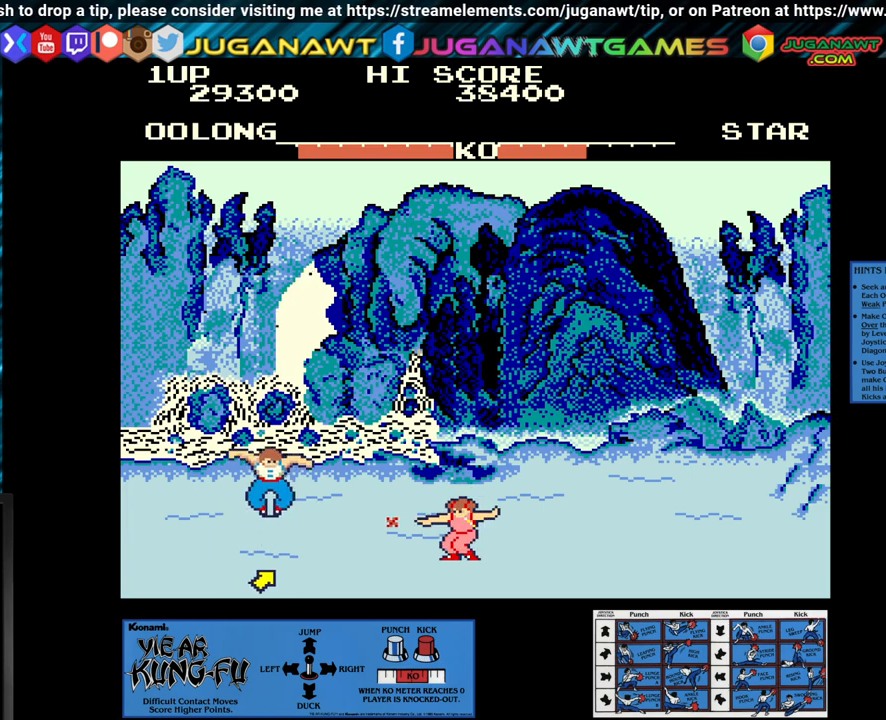
{"buttons": [], "left_stick": "center", "events": [[133, "left_stick", "center"]]}
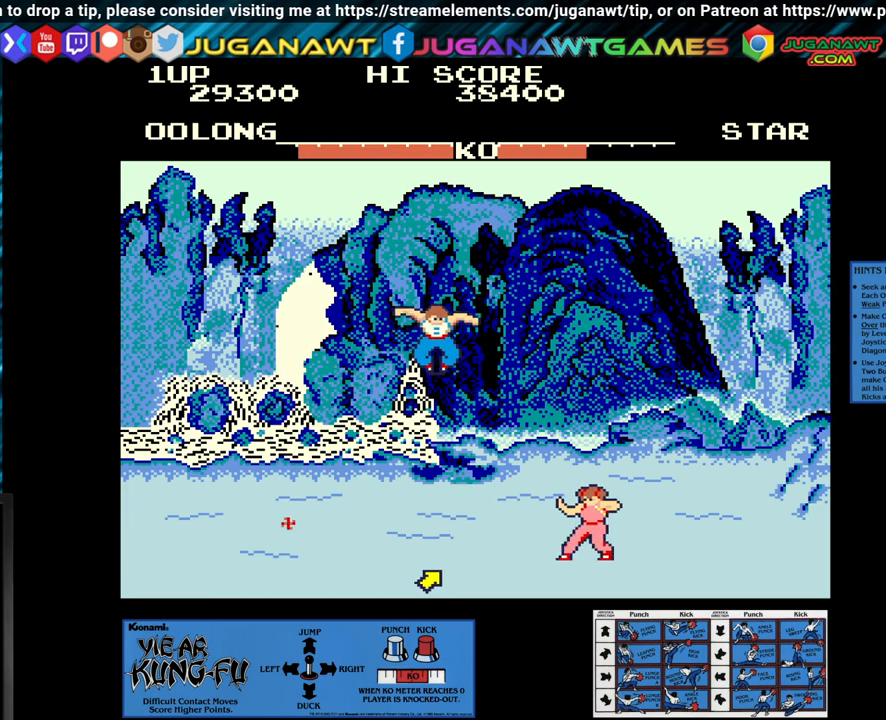
{"buttons": ["CROSS"], "left_stick": "left", "events": [[33, "CROSS", "down"], [183, "left_stick", "left"], [350, "left_stick", "center"], [450, "left_stick", "left"]]}
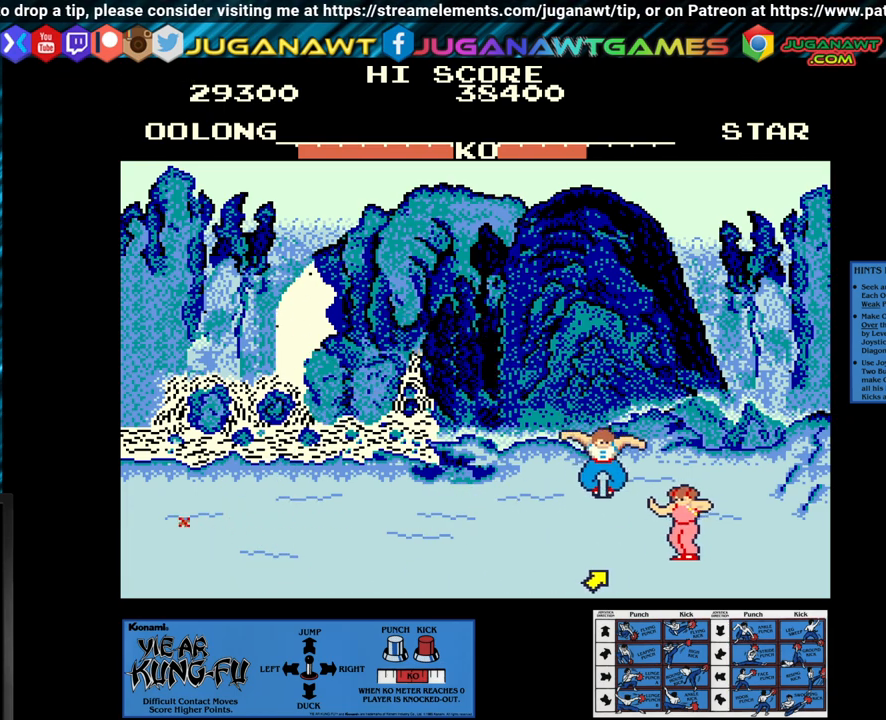
{"buttons": ["CROSS"], "left_stick": "center", "events": [[33, "left_stick", "center"], [133, "left_stick", "left"], [267, "left_stick", "center"], [333, "left_stick", "left"], [450, "left_stick", "center"]]}
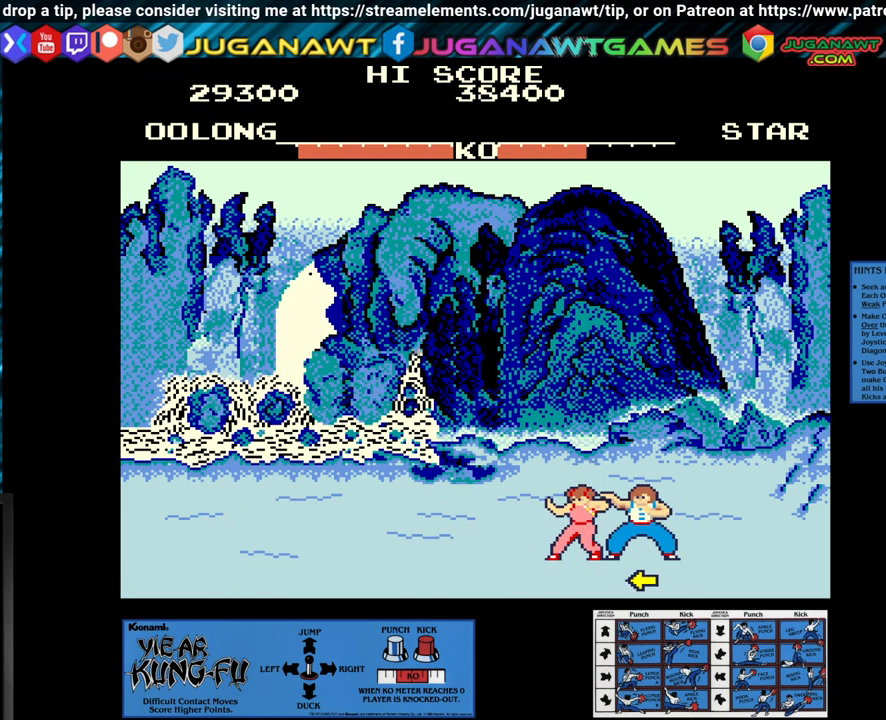
{"buttons": ["CROSS"], "left_stick": "down-right", "events": [[50, "left_stick", "left"], [150, "left_stick", "center"], [250, "left_stick", "left"], [383, "left_stick", "center"], [483, "left_stick", "down-right"]]}
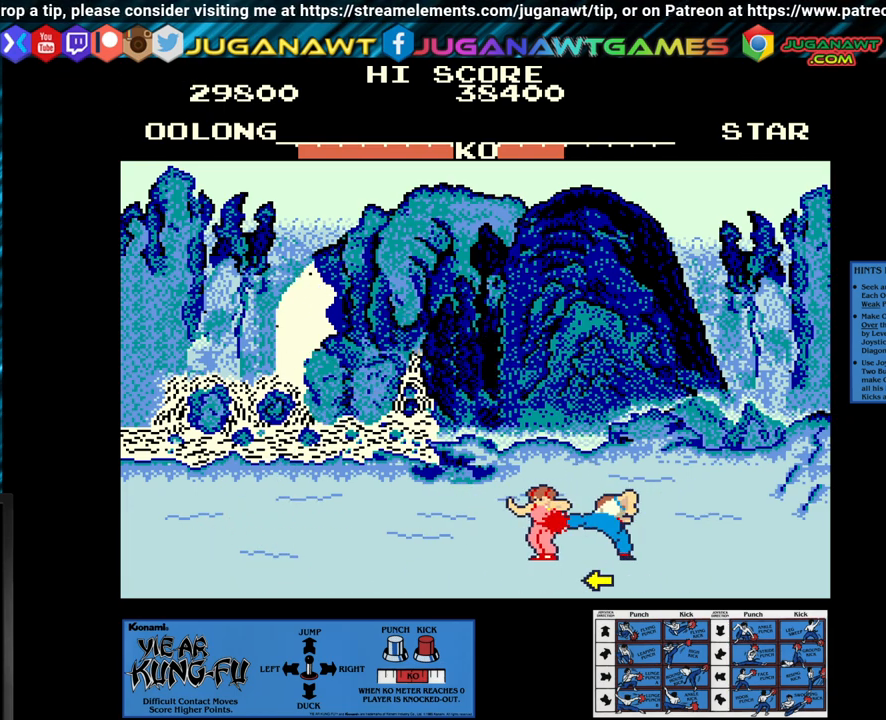
{"buttons": [], "left_stick": "up-left", "events": [[150, "left_stick", "center"], [200, "left_stick", "right"], [300, "left_stick", "center"], [417, "CROSS", "up"], [467, "left_stick", "up-left"]]}
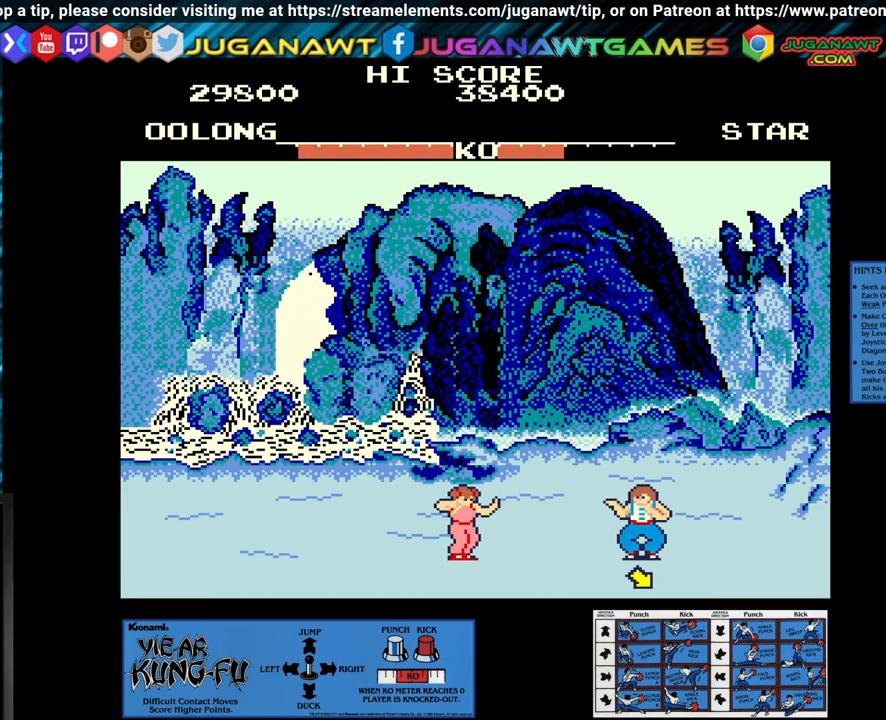
{"buttons": [], "left_stick": "center", "events": [[267, "left_stick", "center"]]}
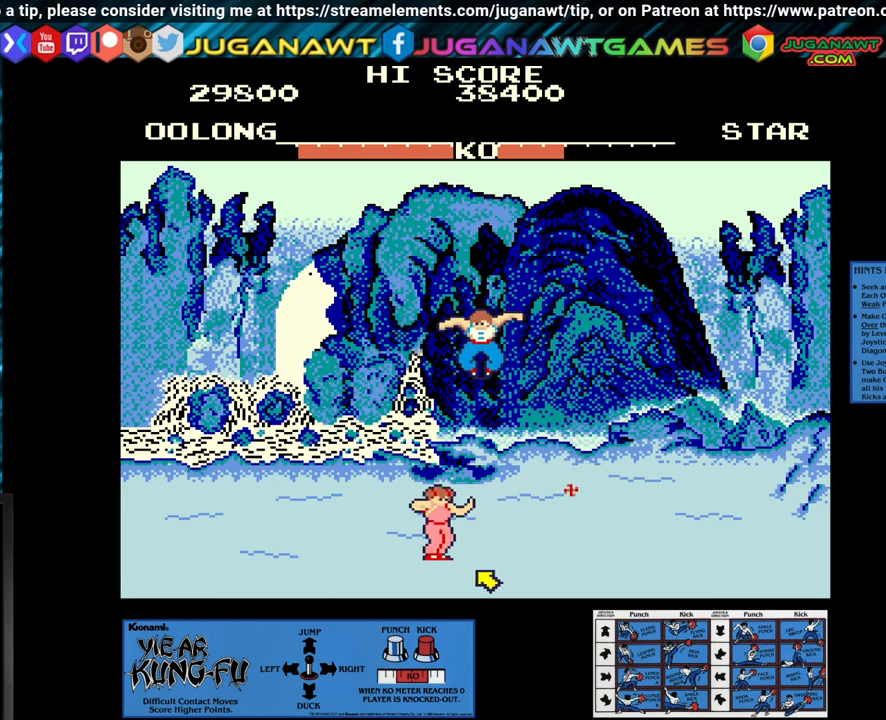
{"buttons": ["CROSS"], "left_stick": "center", "events": [[367, "CROSS", "down"]]}
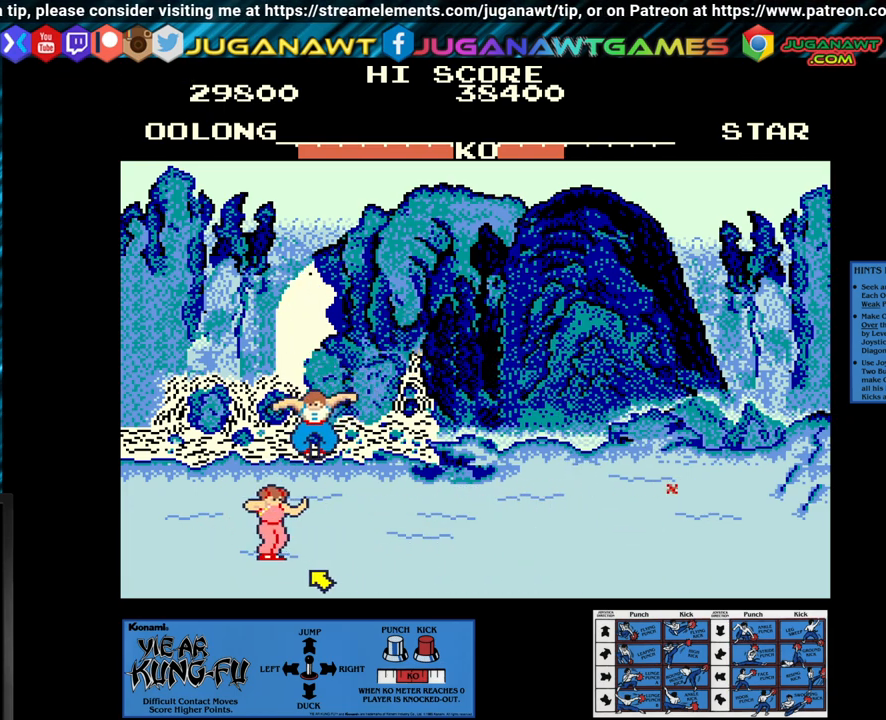
{"buttons": ["CROSS"], "left_stick": "center", "events": [[133, "left_stick", "down-left"], [250, "left_stick", "center"], [333, "left_stick", "down-left"], [467, "left_stick", "center"]]}
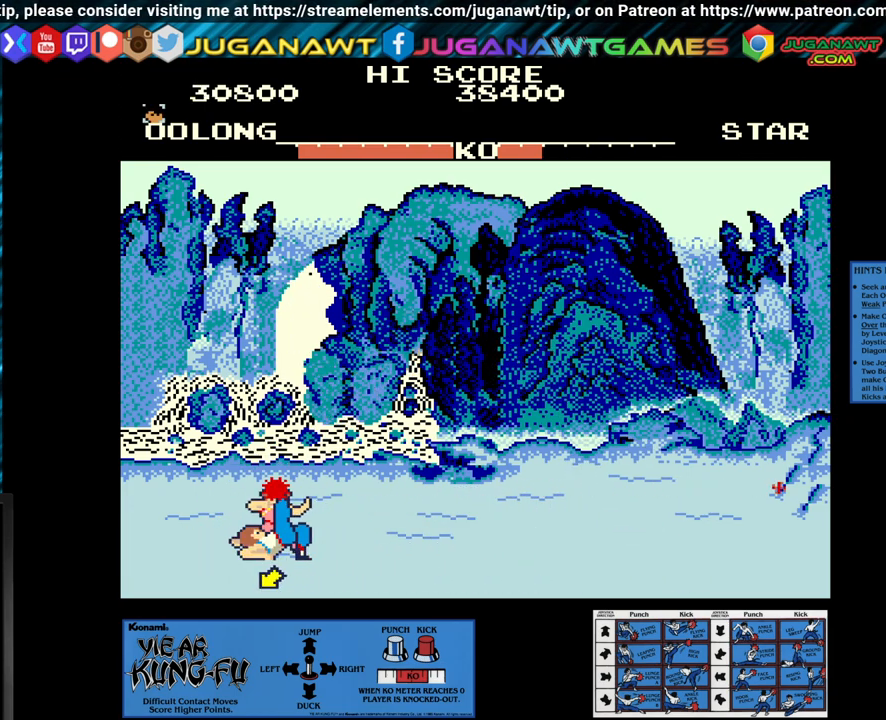
{"buttons": ["CROSS"], "left_stick": "center", "events": [[50, "left_stick", "down"], [133, "left_stick", "center"], [217, "left_stick", "down-right"], [350, "left_stick", "center"], [400, "left_stick", "down-right"], [483, "left_stick", "center"]]}
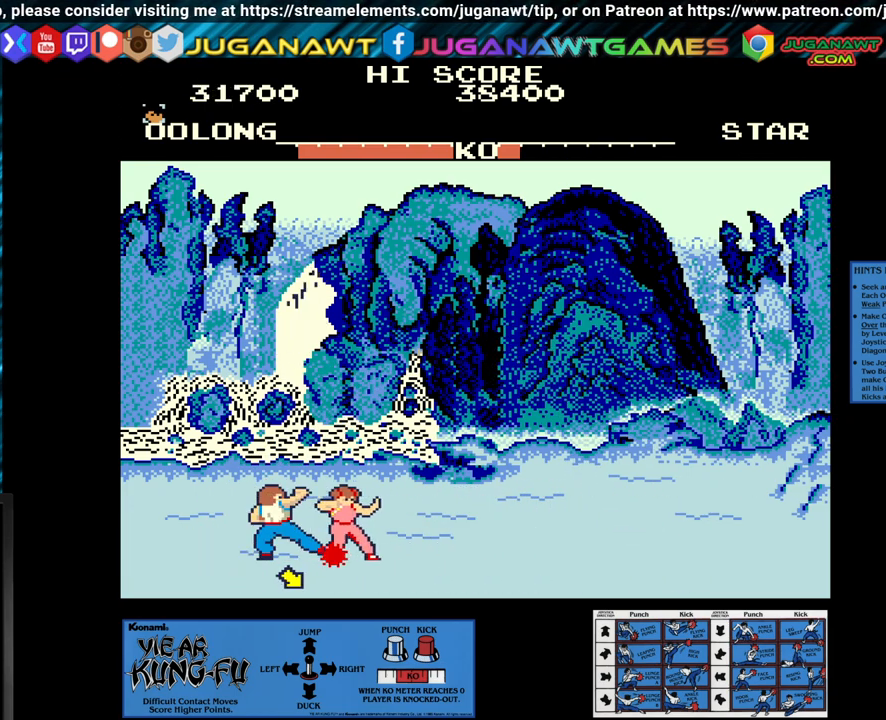
{"buttons": ["CROSS"], "left_stick": "right", "events": [[117, "left_stick", "right"], [200, "left_stick", "center"], [283, "left_stick", "right"], [400, "left_stick", "center"], [450, "left_stick", "right"]]}
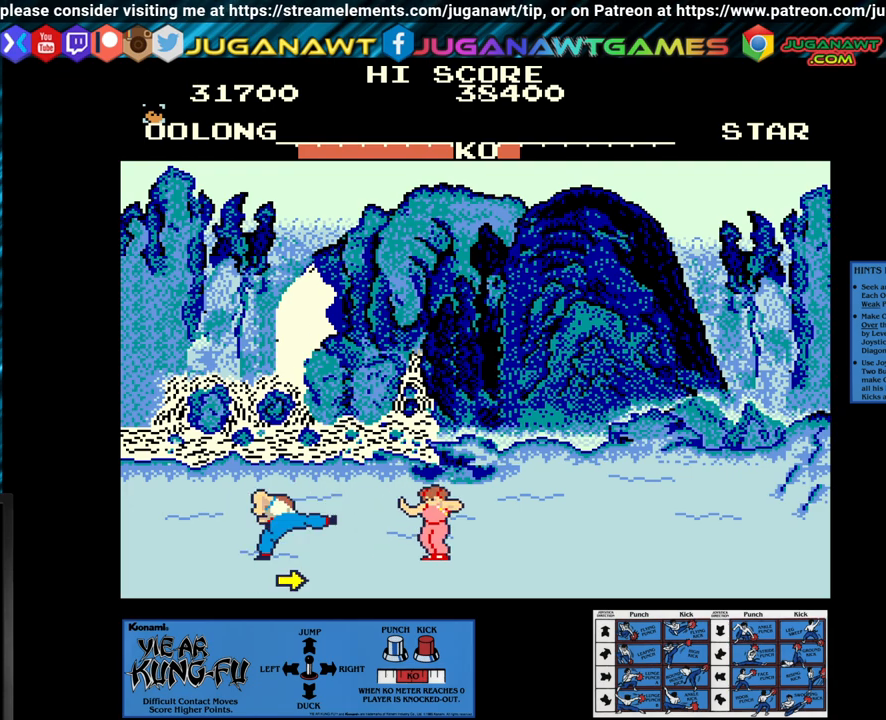
{"buttons": [], "left_stick": "center", "events": [[100, "left_stick", "center"], [217, "CROSS", "up"], [250, "left_stick", "up-right"], [467, "left_stick", "center"]]}
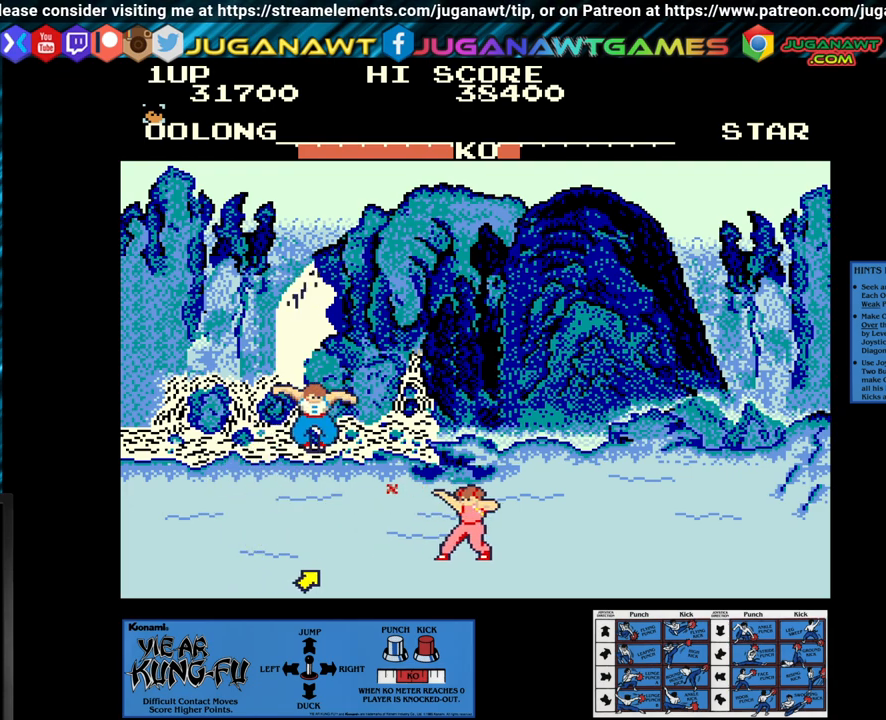
{"buttons": ["CROSS"], "left_stick": "center", "events": [[400, "CROSS", "down"]]}
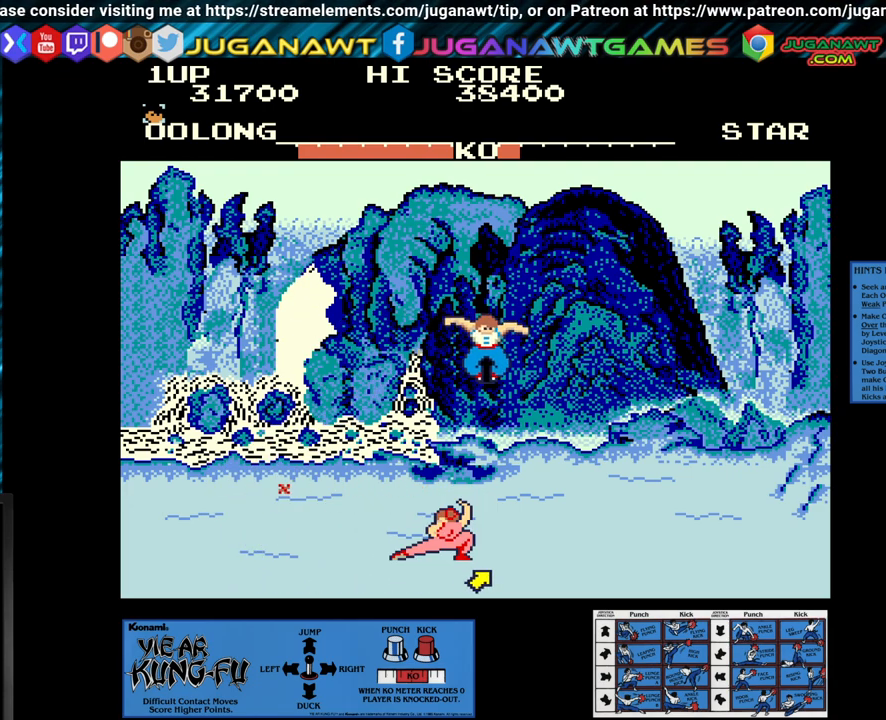
{"buttons": [], "left_stick": "center", "events": [[17, "left_stick", "left"], [83, "left_stick", "center"], [283, "left_stick", "left"], [383, "left_stick", "center"], [500, "CROSS", "up"]]}
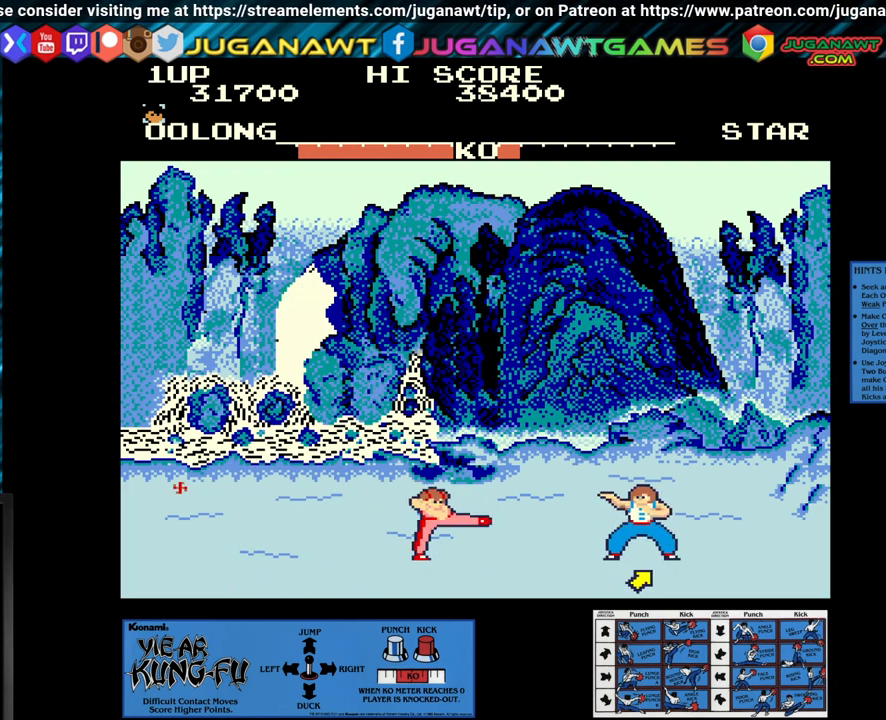
{"buttons": [], "left_stick": "center", "events": [[67, "left_stick", "up-left"], [317, "left_stick", "center"]]}
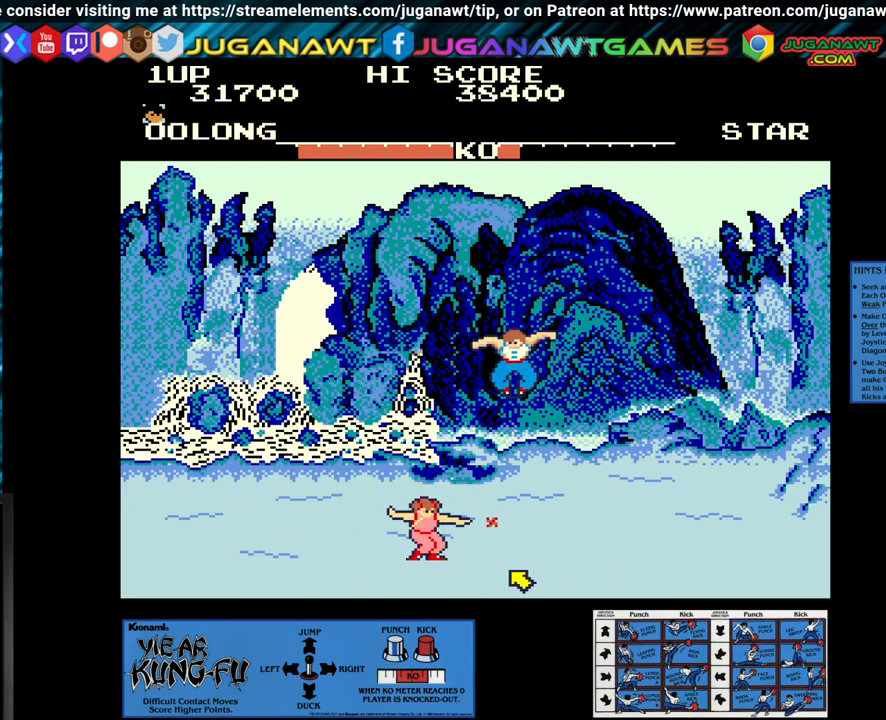
{"buttons": ["SQUARE"], "left_stick": "center", "events": [[500, "SQUARE", "down"]]}
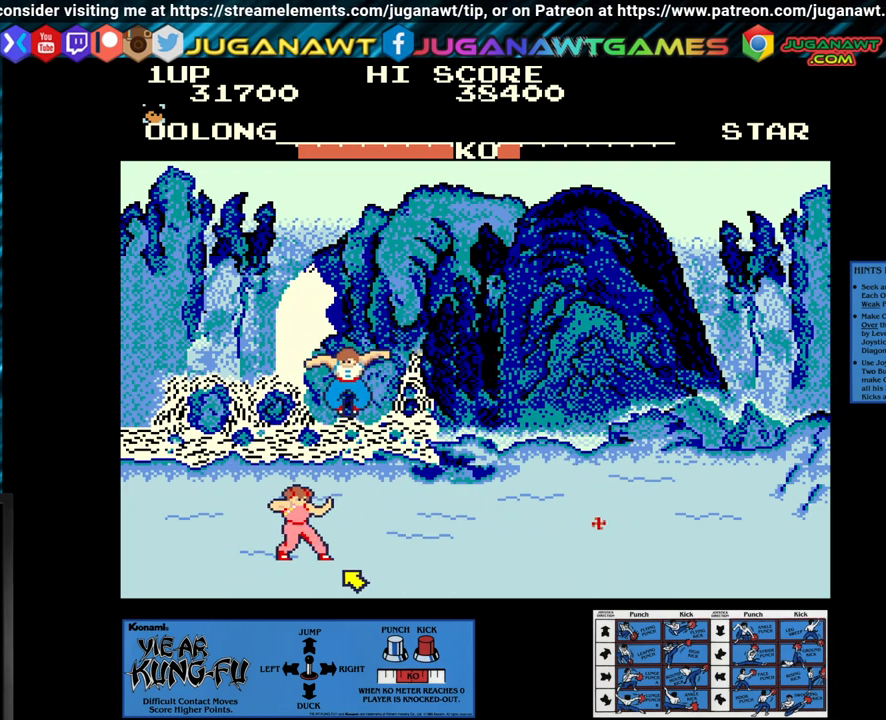
{"buttons": ["SQUARE"], "left_stick": "center", "events": [[200, "left_stick", "right"], [283, "left_stick", "center"], [383, "left_stick", "right"], [483, "left_stick", "center"]]}
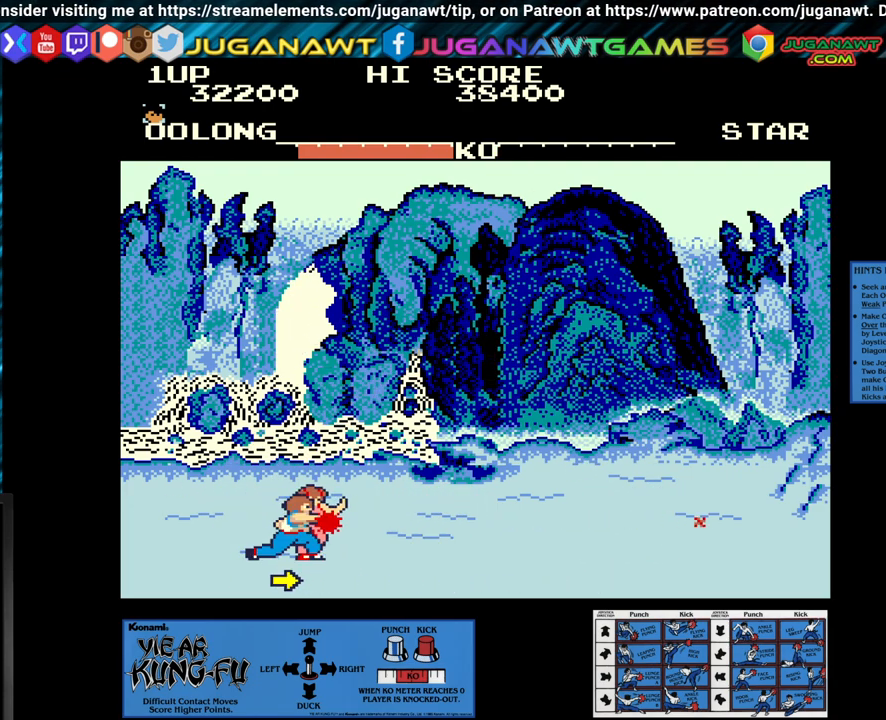
{"buttons": ["SQUARE"], "left_stick": "center", "events": [[33, "left_stick", "right"], [167, "left_stick", "center"], [217, "left_stick", "right"], [317, "left_stick", "center"], [417, "left_stick", "right"], [483, "left_stick", "center"]]}
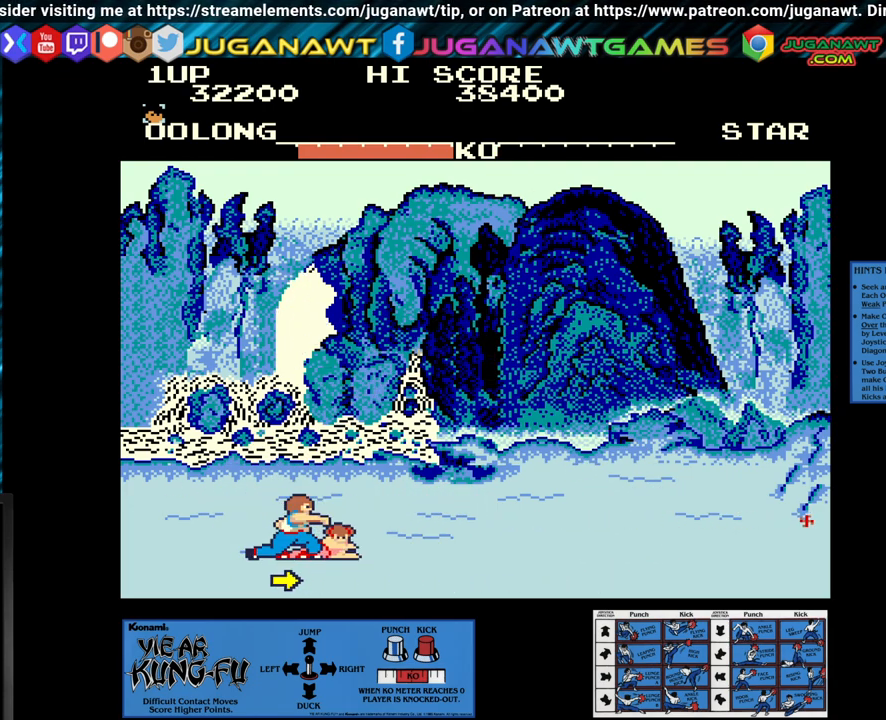
{"buttons": [], "left_stick": "center", "events": [[183, "SQUARE", "up"]]}